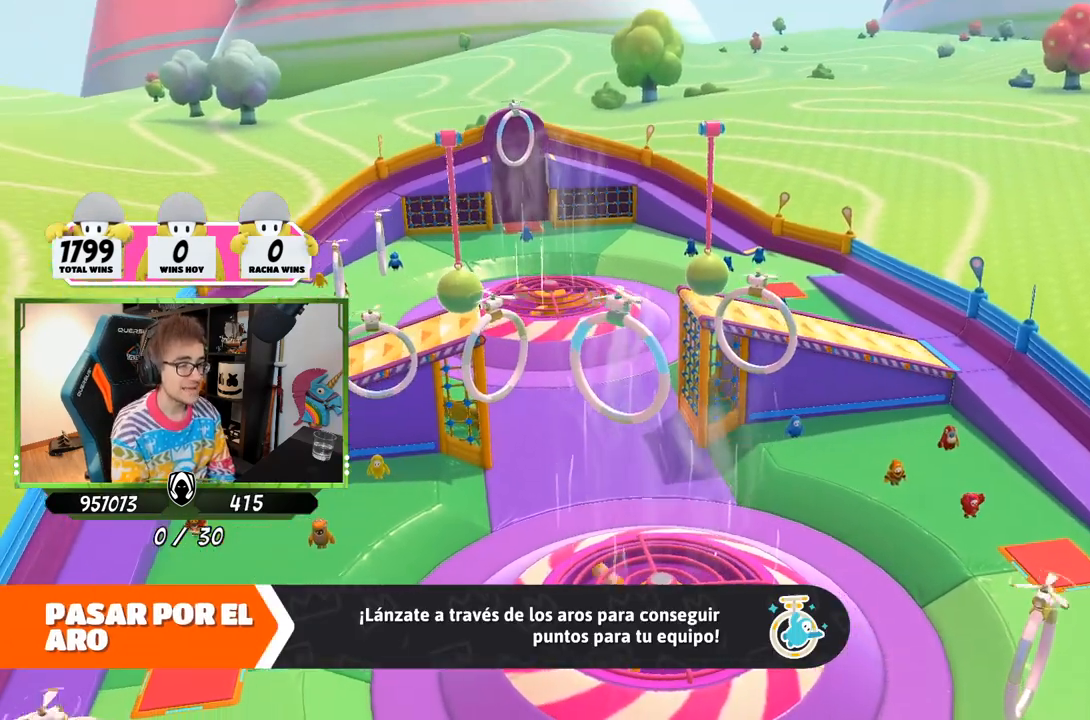
Gameplay with a controller (PlayStation layout); each line is a JSON object with the inputs held at the frame after it. "events" lists button and stick changes between this image and that frame as [ms after this image, input, new state], when the widget could be followed in between.
{"buttons": [], "left_stick": "center", "right_stick": "center", "events": [[317, "right_stick", "right"], [383, "right_stick", "center"]]}
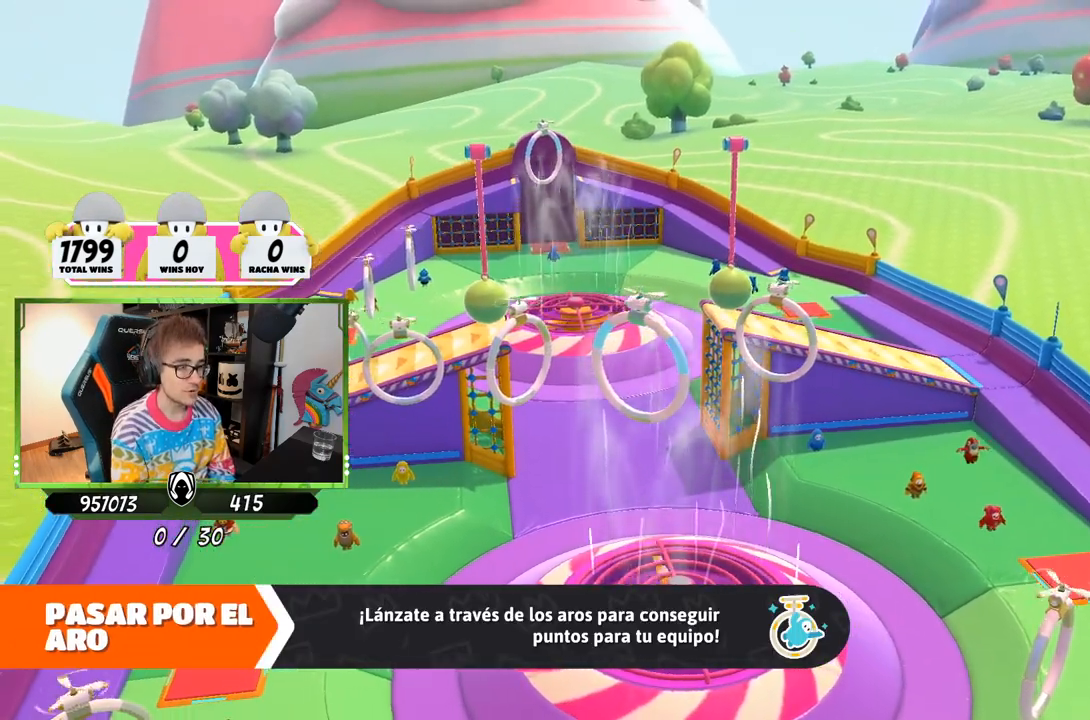
{"buttons": [], "left_stick": "center", "right_stick": "right", "events": [[217, "right_stick", "down-right"], [317, "right_stick", "right"]]}
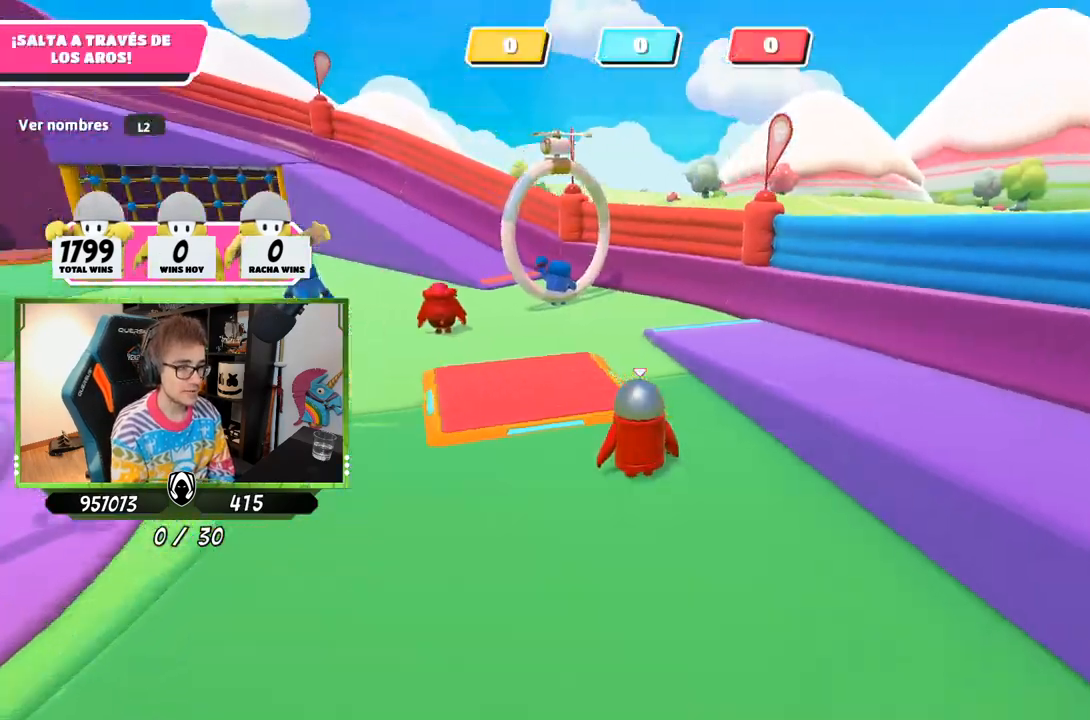
{"buttons": [], "left_stick": "center", "right_stick": "up-left", "events": [[217, "right_stick", "left"], [417, "right_stick", "up-left"]]}
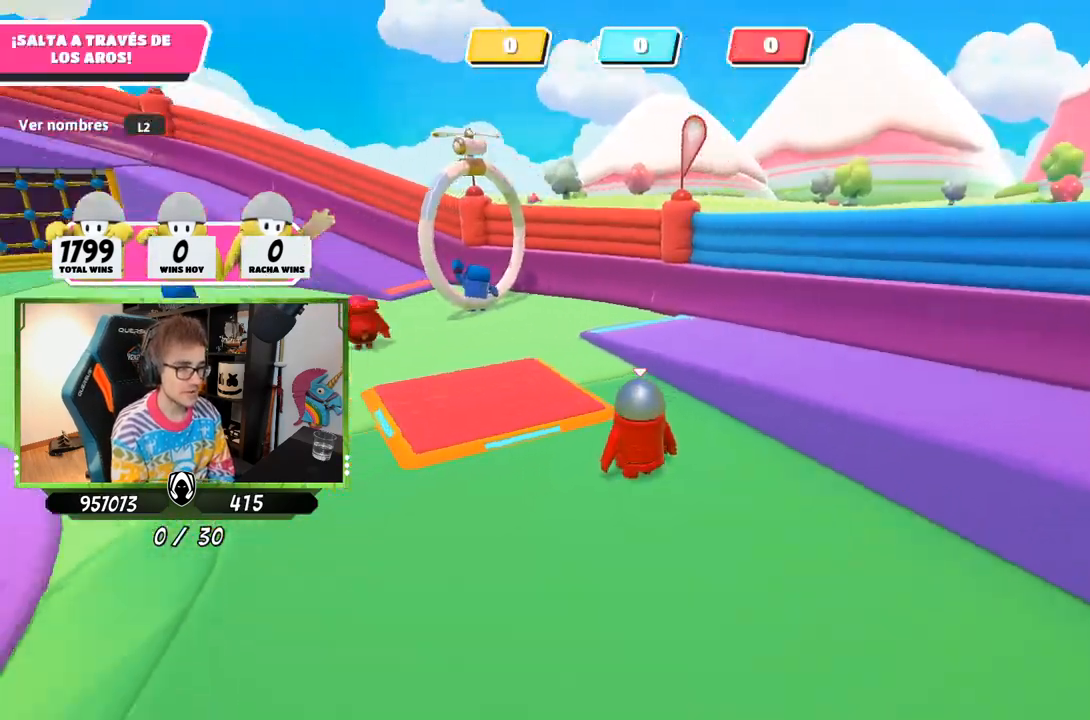
{"buttons": [], "left_stick": "center", "right_stick": "up-left", "events": []}
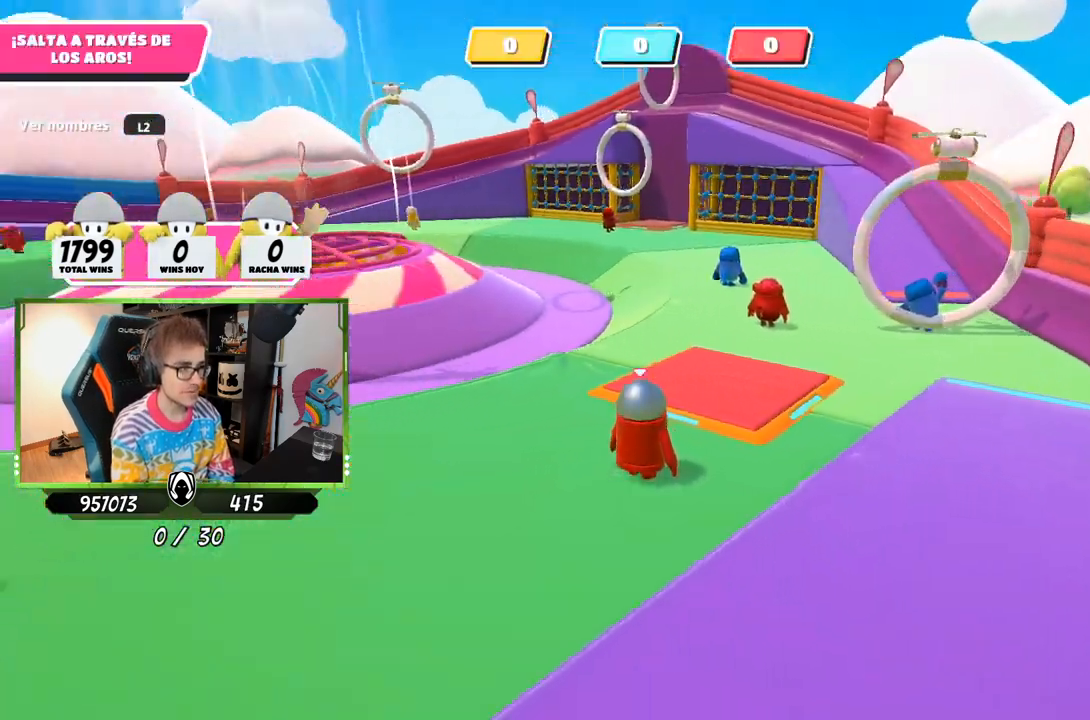
{"buttons": [], "left_stick": "center", "right_stick": "center", "events": [[50, "right_stick", "center"]]}
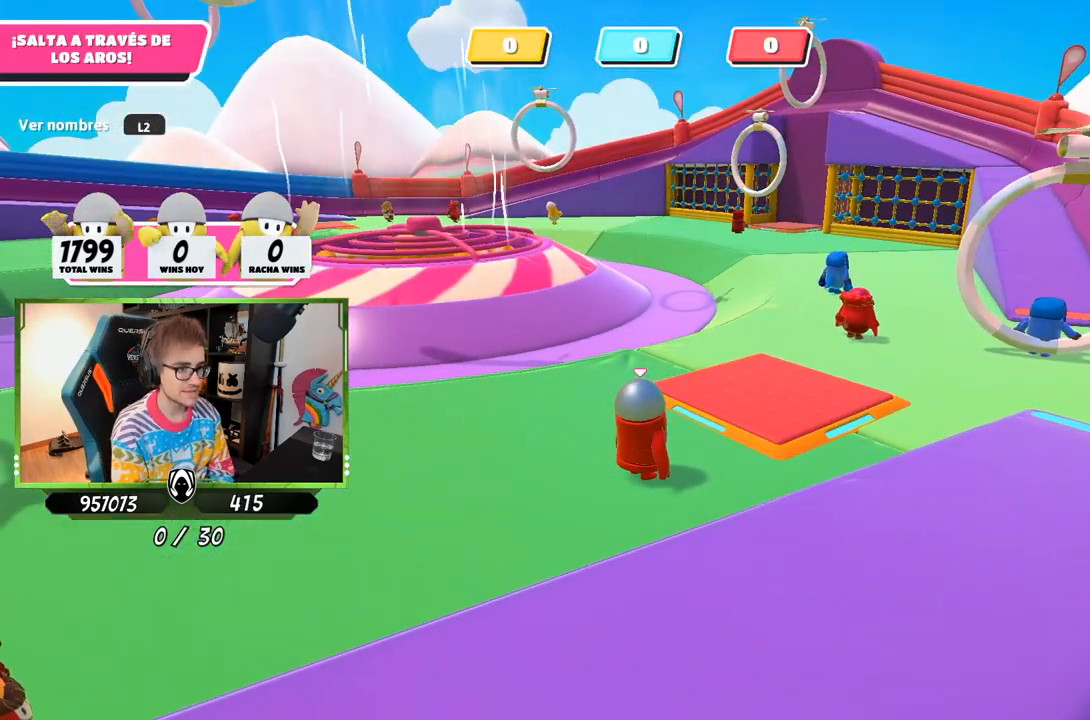
{"buttons": [], "left_stick": "center", "right_stick": "center", "events": [[83, "right_stick", "up-left"], [350, "right_stick", "center"]]}
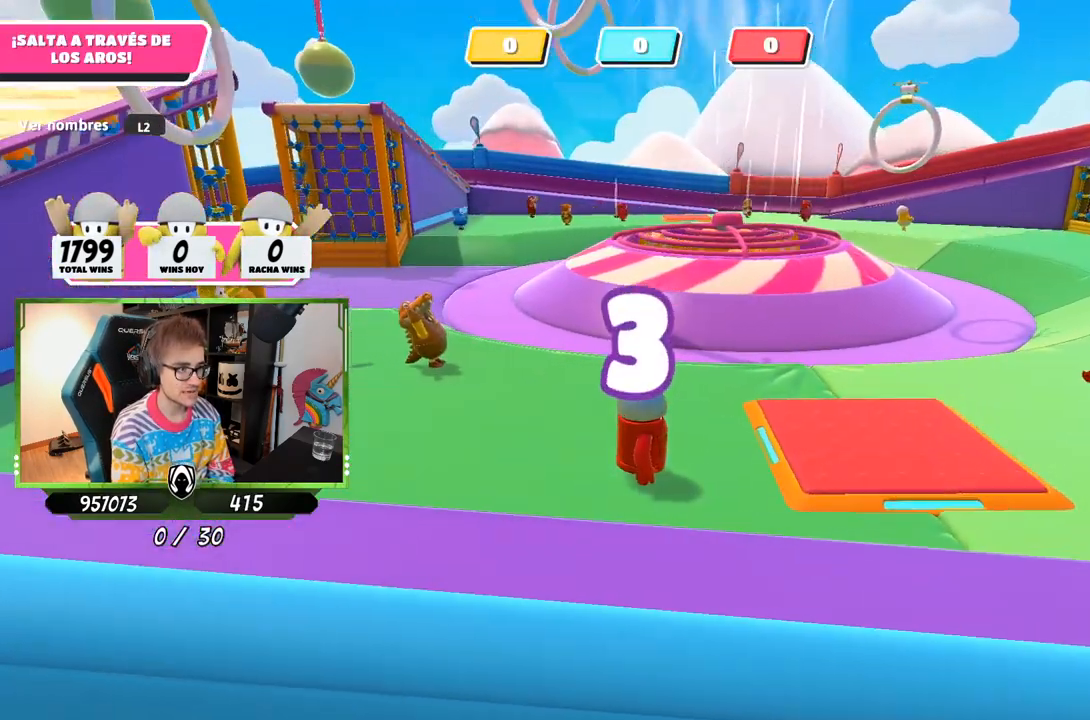
{"buttons": [], "left_stick": "center", "right_stick": "up-left", "events": [[83, "right_stick", "up"], [283, "right_stick", "center"], [350, "right_stick", "up-left"]]}
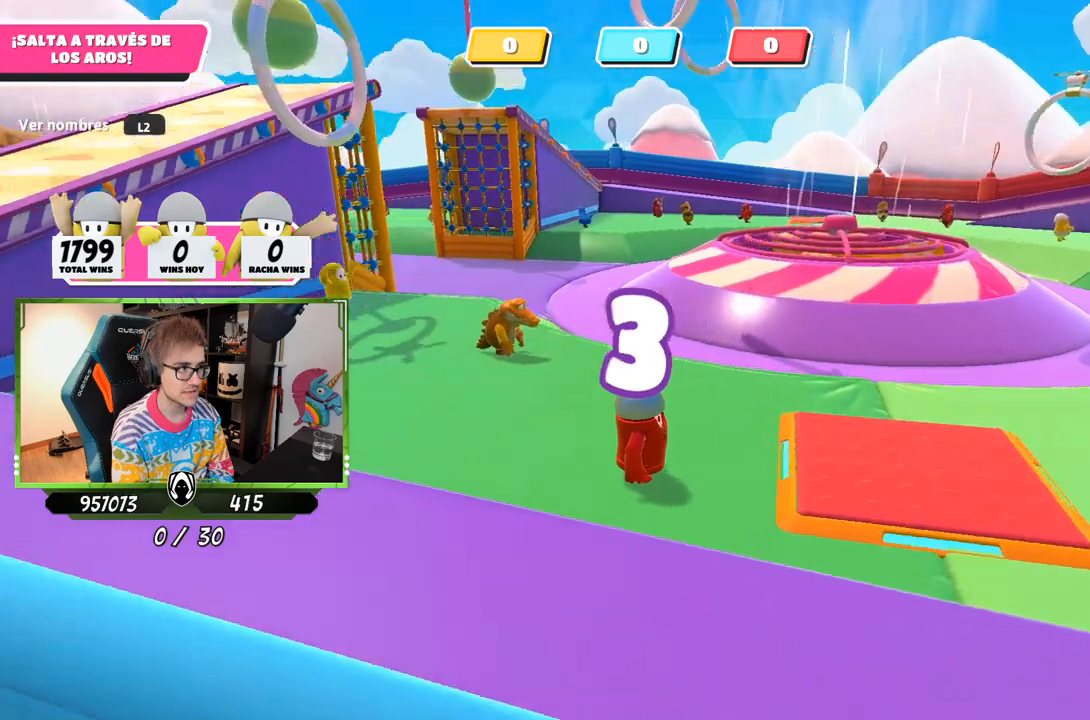
{"buttons": [], "left_stick": "up-left", "right_stick": "left", "events": [[50, "left_stick", "left"], [133, "left_stick", "up-left"], [217, "right_stick", "center"], [500, "right_stick", "left"]]}
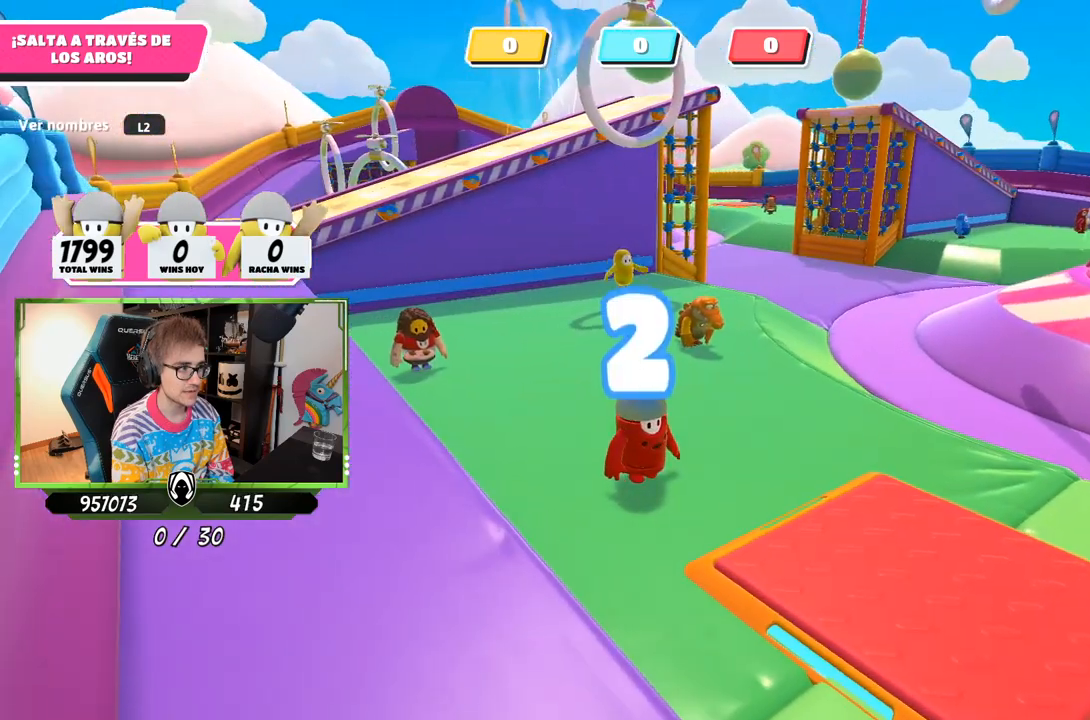
{"buttons": [], "left_stick": "up-left", "right_stick": "center", "events": [[83, "left_stick", "up"], [117, "right_stick", "down-left"], [250, "right_stick", "center"], [300, "left_stick", "up-left"]]}
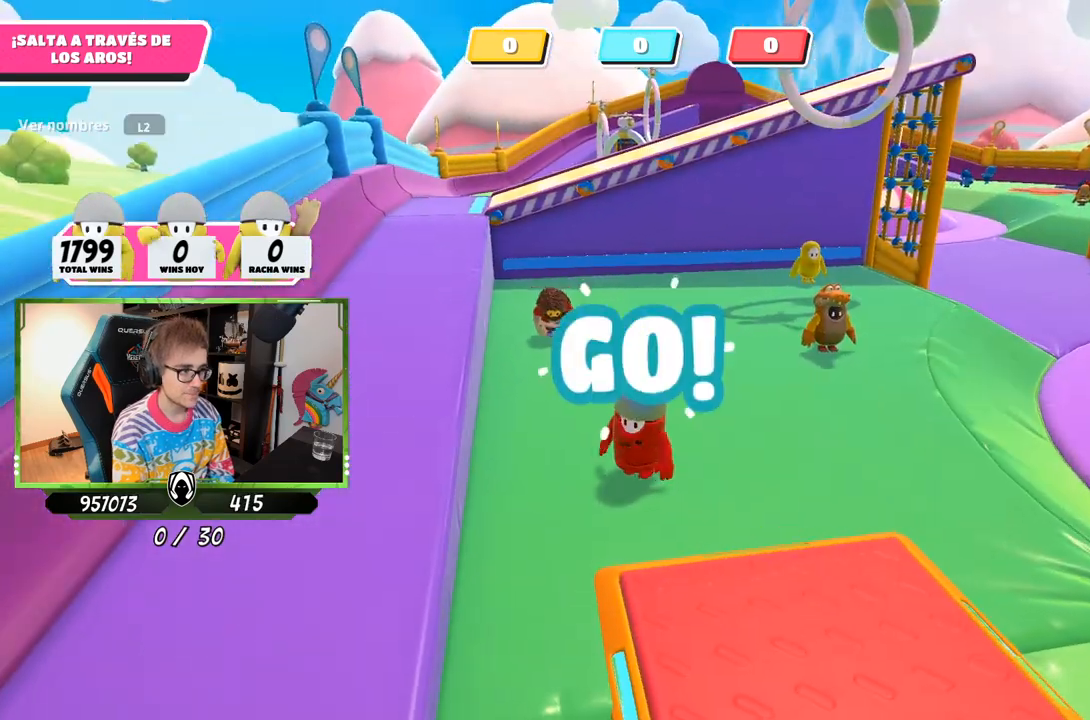
{"buttons": [], "left_stick": "up-left", "right_stick": "center", "events": [[133, "right_stick", "down"], [333, "right_stick", "center"]]}
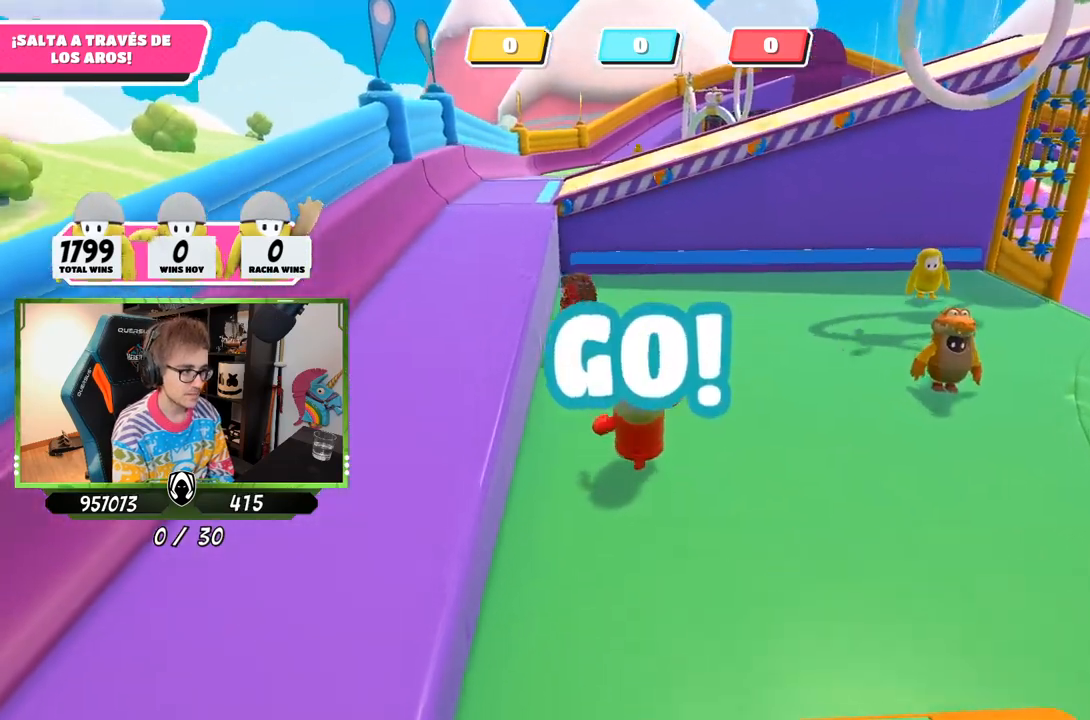
{"buttons": [], "left_stick": "up-left", "right_stick": "center", "events": [[167, "CROSS", "down"], [333, "CROSS", "up"]]}
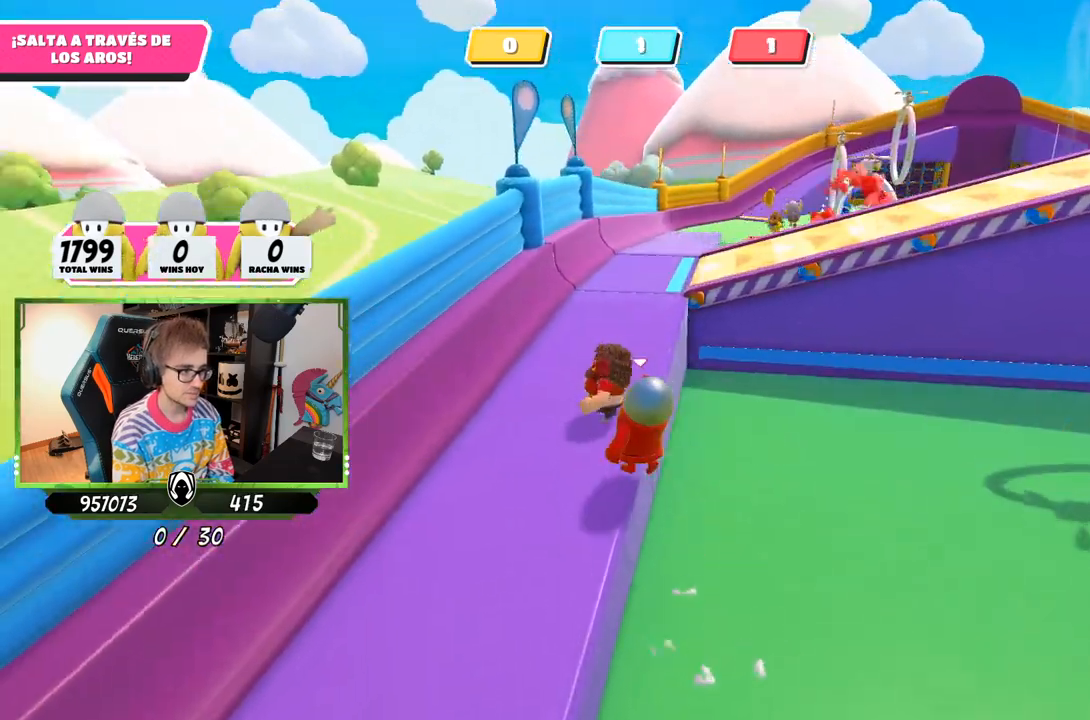
{"buttons": [], "left_stick": "up-left", "right_stick": "center", "events": [[17, "right_stick", "down-right"], [33, "left_stick", "up"], [133, "right_stick", "right"], [233, "right_stick", "up-right"], [367, "right_stick", "center"], [467, "left_stick", "up-left"]]}
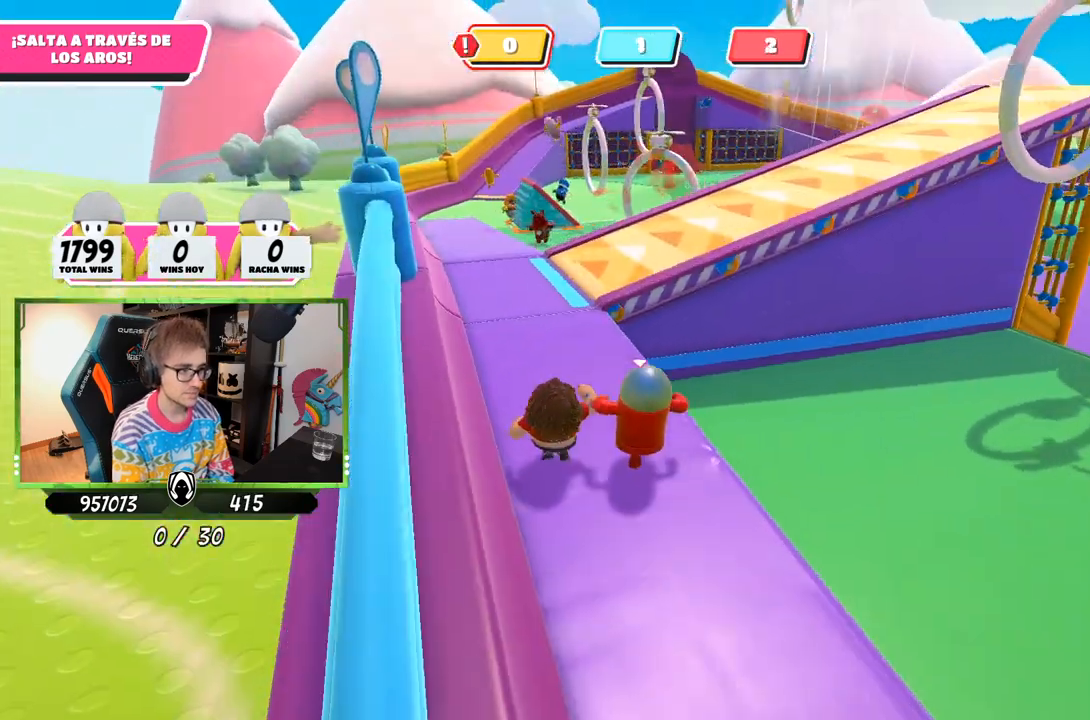
{"buttons": [], "left_stick": "up-left", "right_stick": "right", "events": [[333, "right_stick", "right"]]}
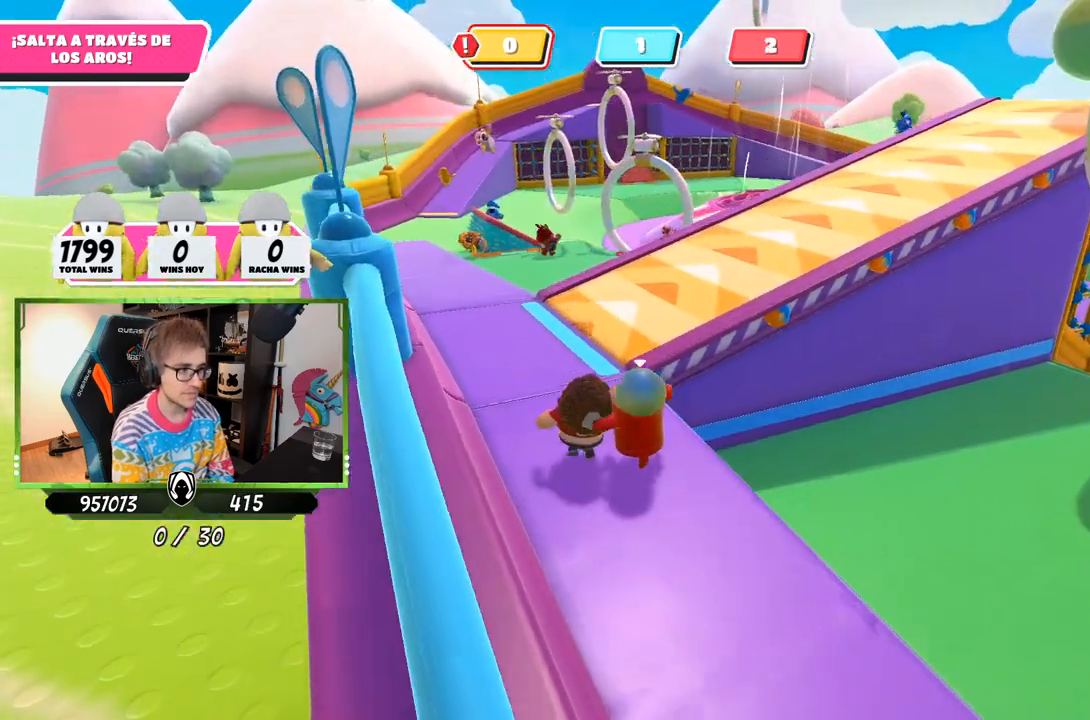
{"buttons": [], "left_stick": "up-left", "right_stick": "right", "events": []}
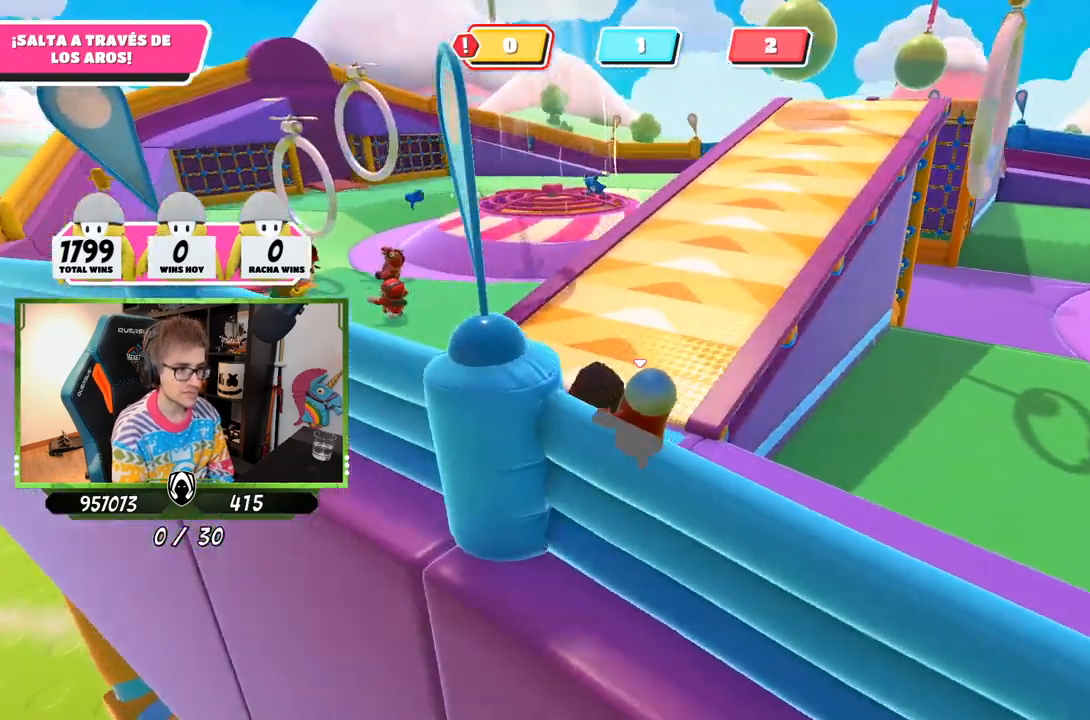
{"buttons": [], "left_stick": "up", "right_stick": "up-right", "events": [[400, "left_stick", "up"], [500, "right_stick", "up-right"]]}
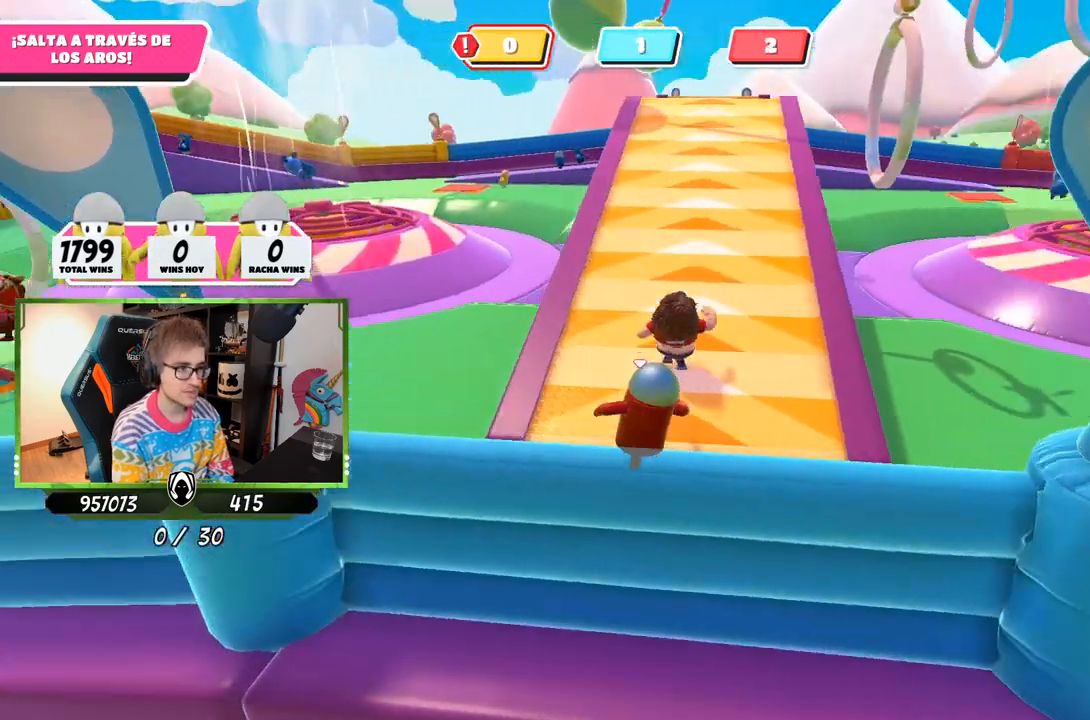
{"buttons": [], "left_stick": "down", "right_stick": "center", "events": [[67, "left_stick", "right"], [167, "left_stick", "down"], [167, "right_stick", "center"], [300, "left_stick", "down-right"], [433, "left_stick", "down"]]}
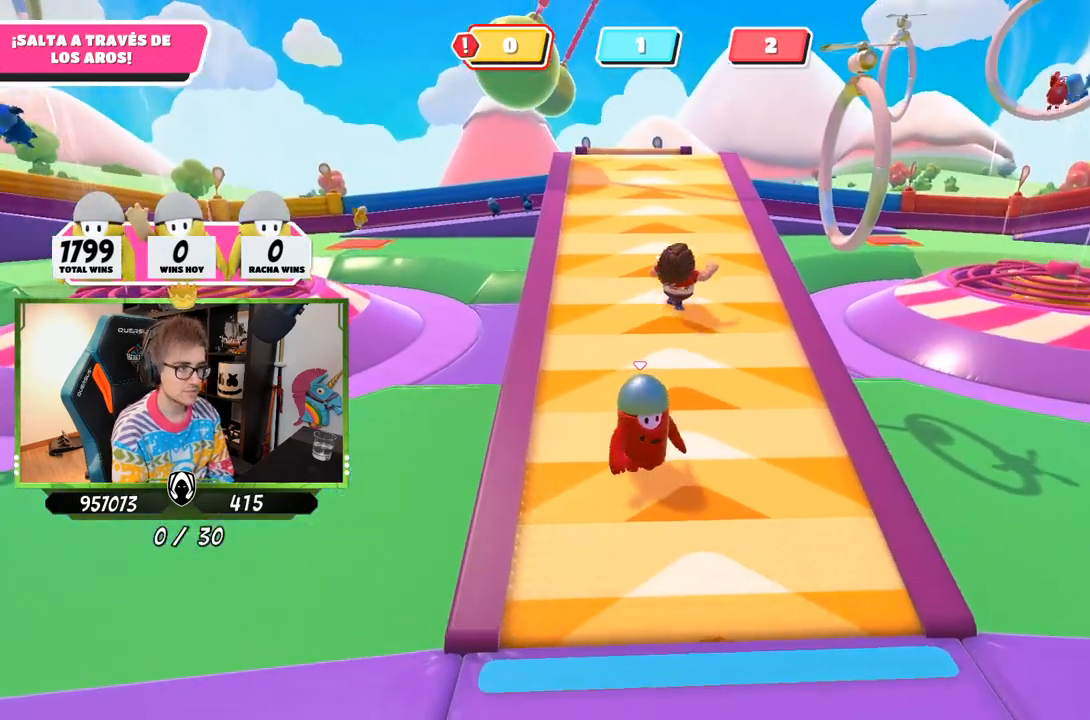
{"buttons": [], "left_stick": "down", "right_stick": "center", "events": [[33, "left_stick", "down-right"], [167, "left_stick", "center"], [267, "left_stick", "down"]]}
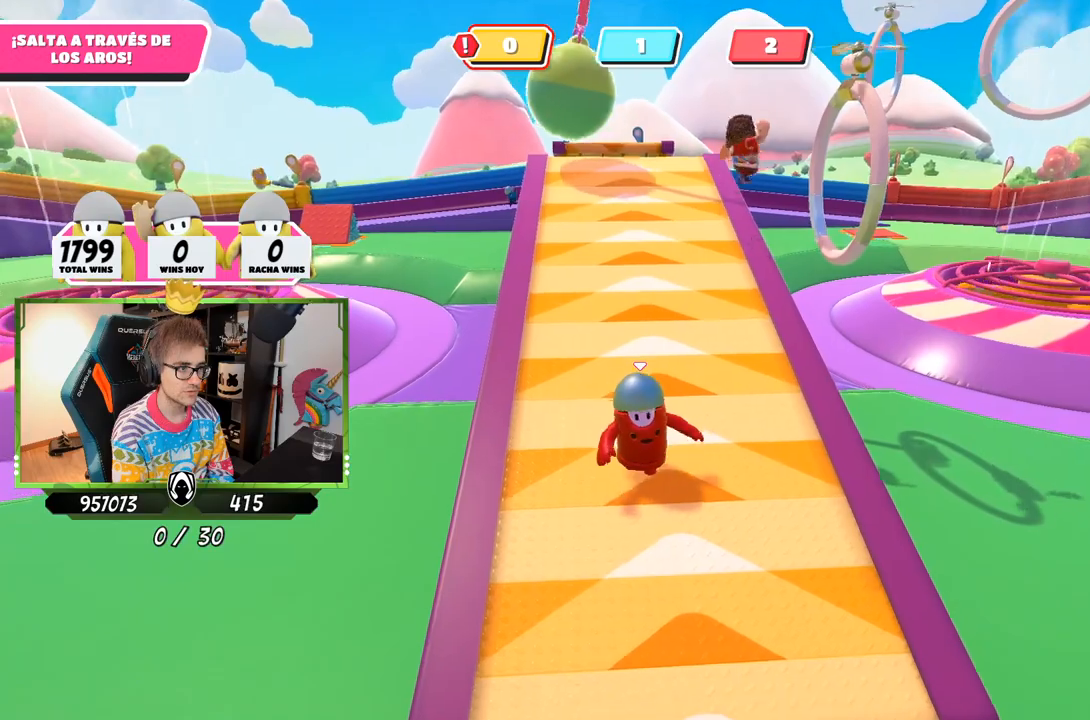
{"buttons": [], "left_stick": "down-right", "right_stick": "center", "events": [[167, "left_stick", "down-right"]]}
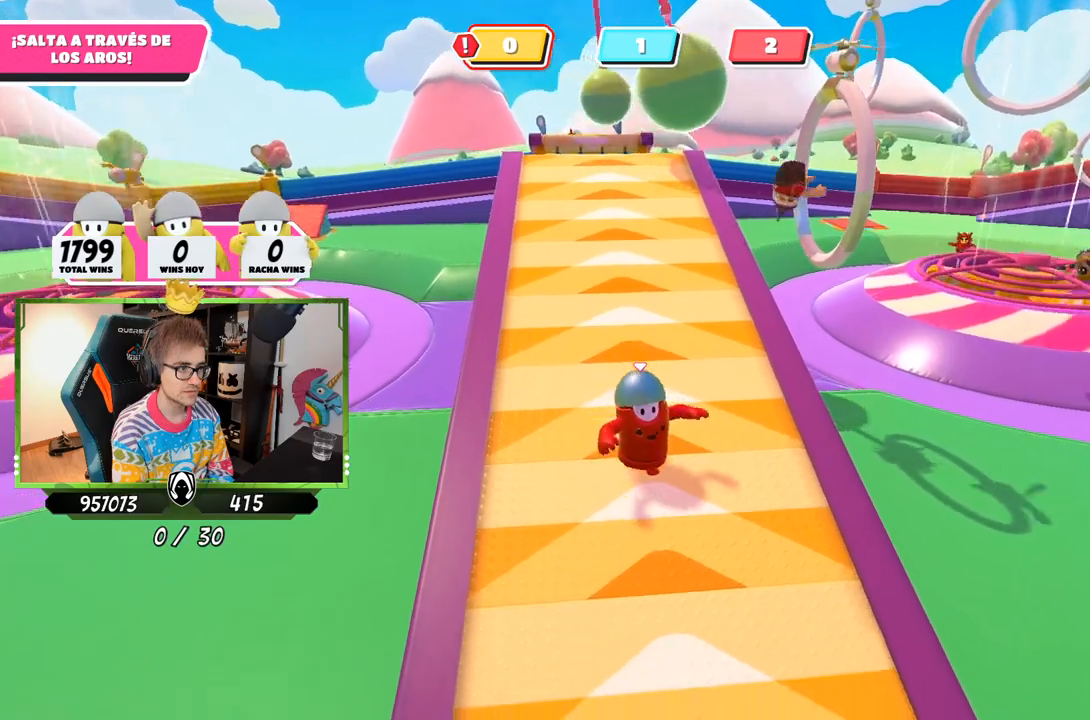
{"buttons": [], "left_stick": "up-right", "right_stick": "center", "events": [[67, "left_stick", "center"], [133, "left_stick", "up"], [367, "right_stick", "down"], [400, "left_stick", "up-right"], [500, "right_stick", "center"]]}
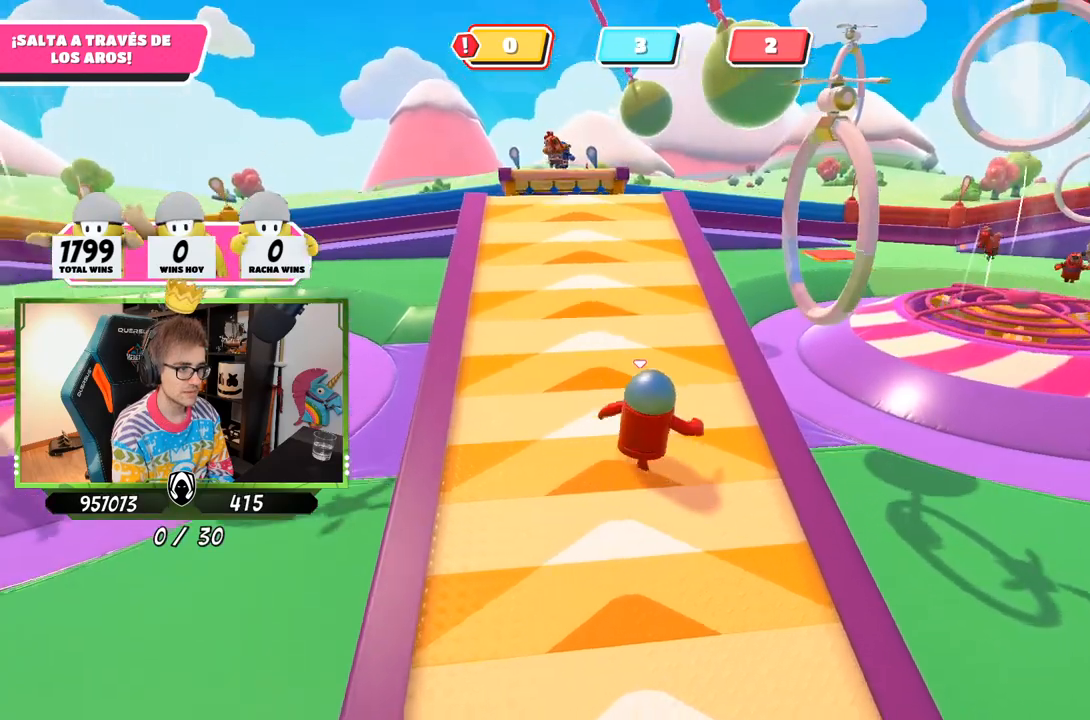
{"buttons": [], "left_stick": "up-right", "right_stick": "center", "events": [[183, "CROSS", "down"], [267, "CROSS", "up"], [333, "right_stick", "down"], [467, "right_stick", "center"]]}
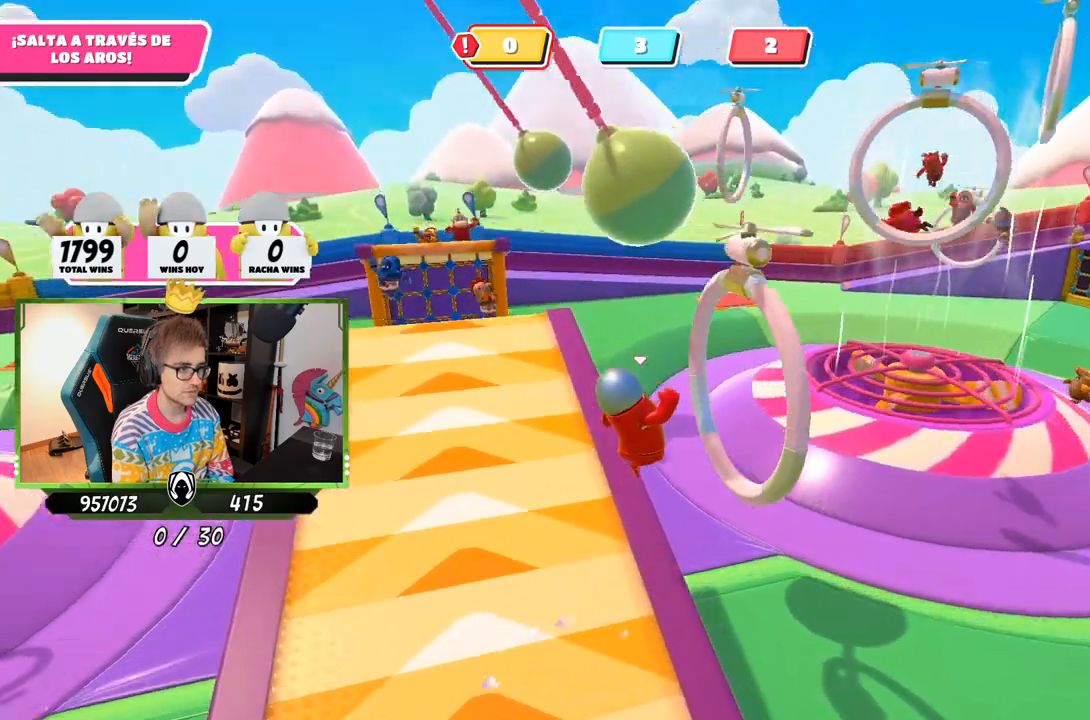
{"buttons": [], "left_stick": "down-right", "right_stick": "left", "events": [[100, "SQUARE", "down"], [167, "SQUARE", "up"], [200, "left_stick", "right"], [233, "SQUARE", "down"], [300, "SQUARE", "up"], [367, "left_stick", "down-right"], [433, "right_stick", "left"]]}
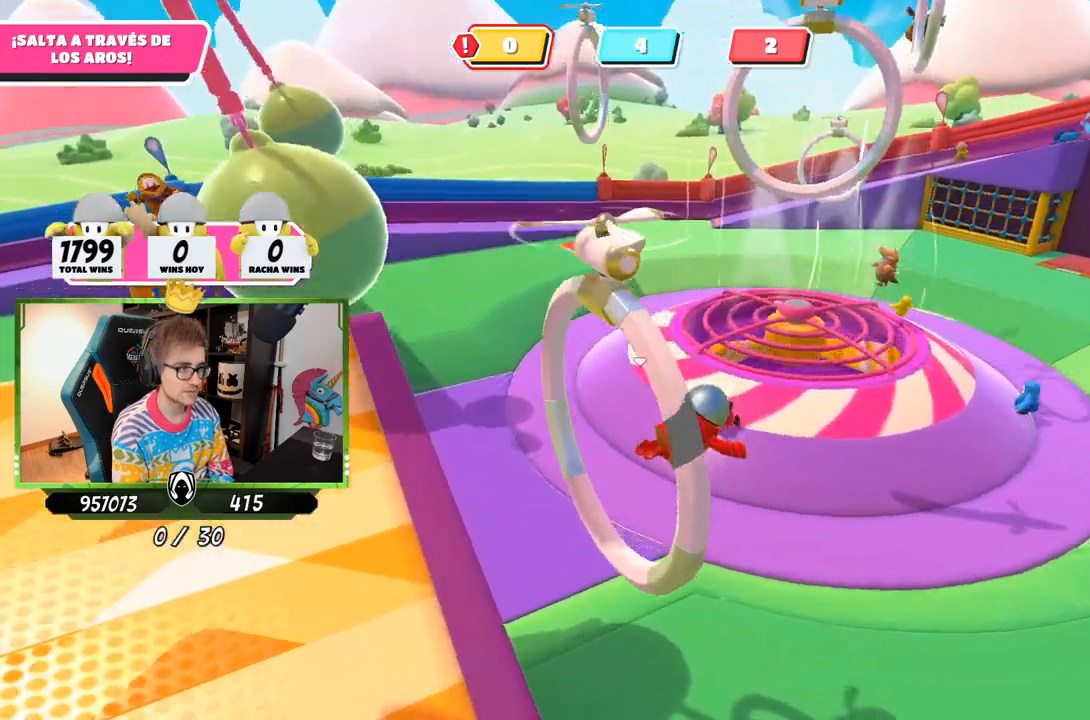
{"buttons": [], "left_stick": "down-left", "right_stick": "up-left", "events": [[33, "right_stick", "up-left"], [267, "left_stick", "down"], [433, "left_stick", "down-left"]]}
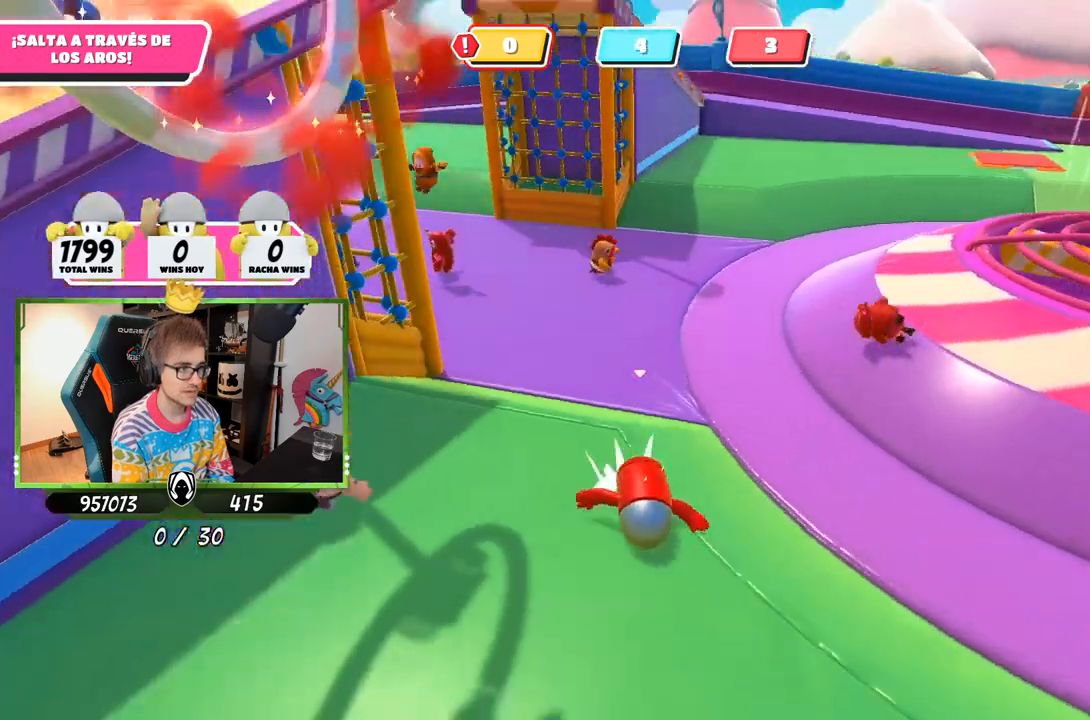
{"buttons": [], "left_stick": "left", "right_stick": "left", "events": [[133, "right_stick", "left"], [367, "left_stick", "left"]]}
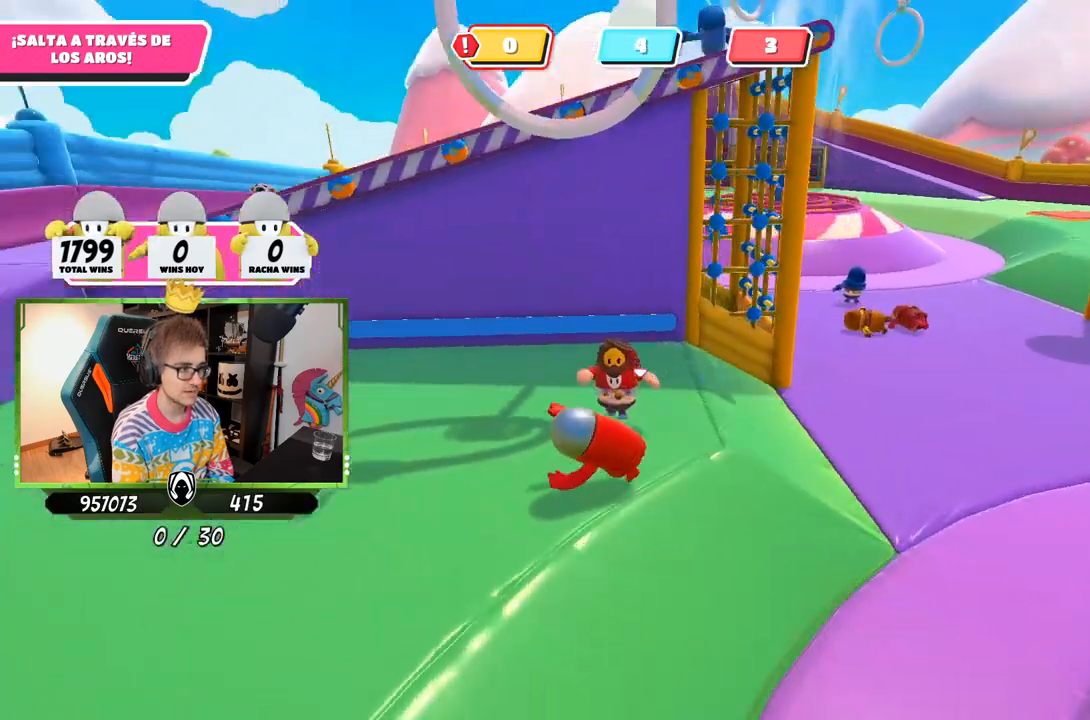
{"buttons": [], "left_stick": "up-left", "right_stick": "left", "events": [[100, "left_stick", "up-left"]]}
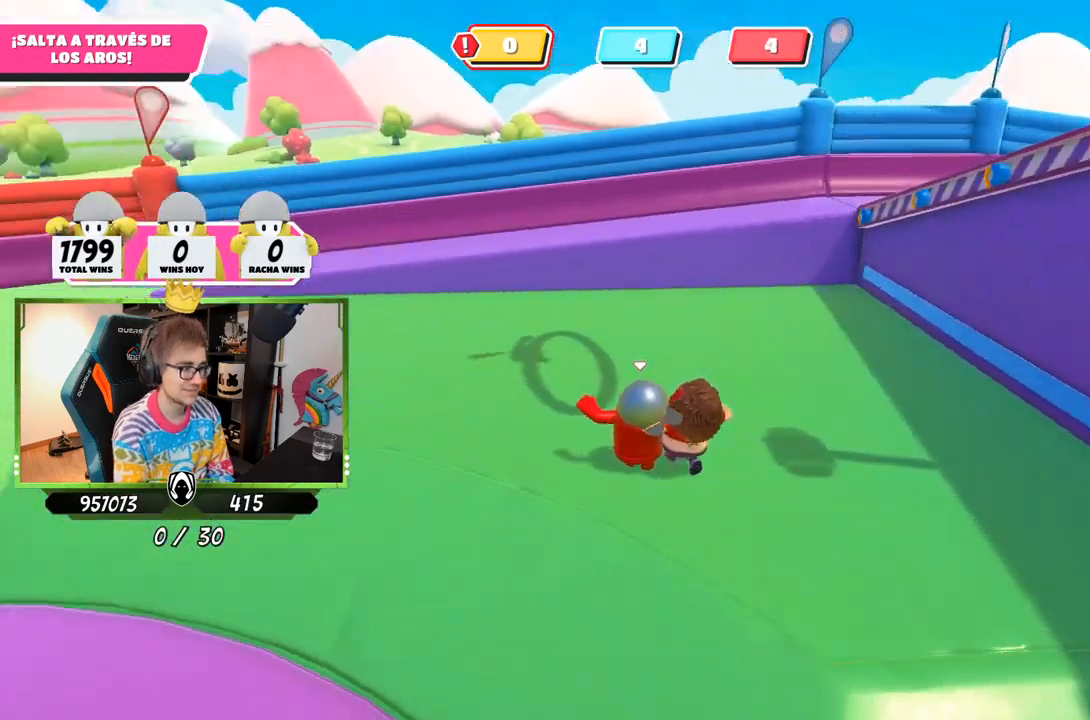
{"buttons": [], "left_stick": "up-right", "right_stick": "center", "events": [[50, "left_stick", "up"], [200, "left_stick", "up-right"], [300, "right_stick", "center"]]}